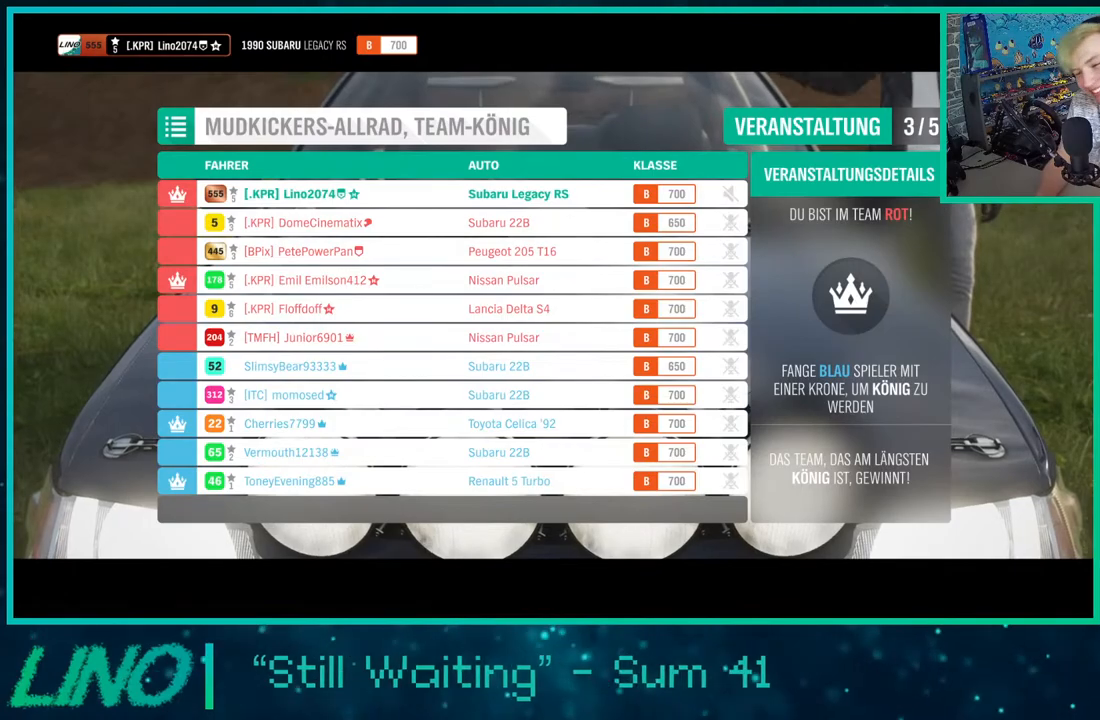
Gameplay with a controller (Xbox layout); each line is a JSON object with the inputs held at the frame after it. "events" lists button and stick changes between this image and that frame as [ms after this image, input, new state], when the widget could be followed in between. Not read: L1 R1.
{"buttons": ["R2"], "left_stick": "center", "right_stick": "center", "events": []}
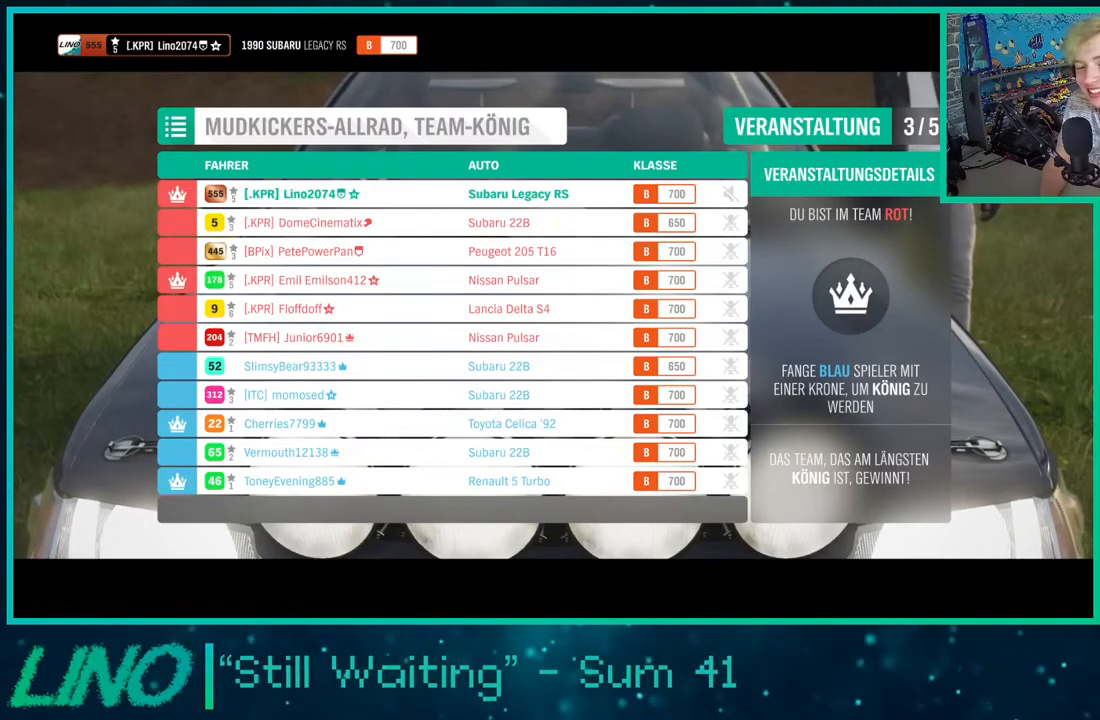
{"buttons": ["R2"], "left_stick": "center", "right_stick": "center", "events": []}
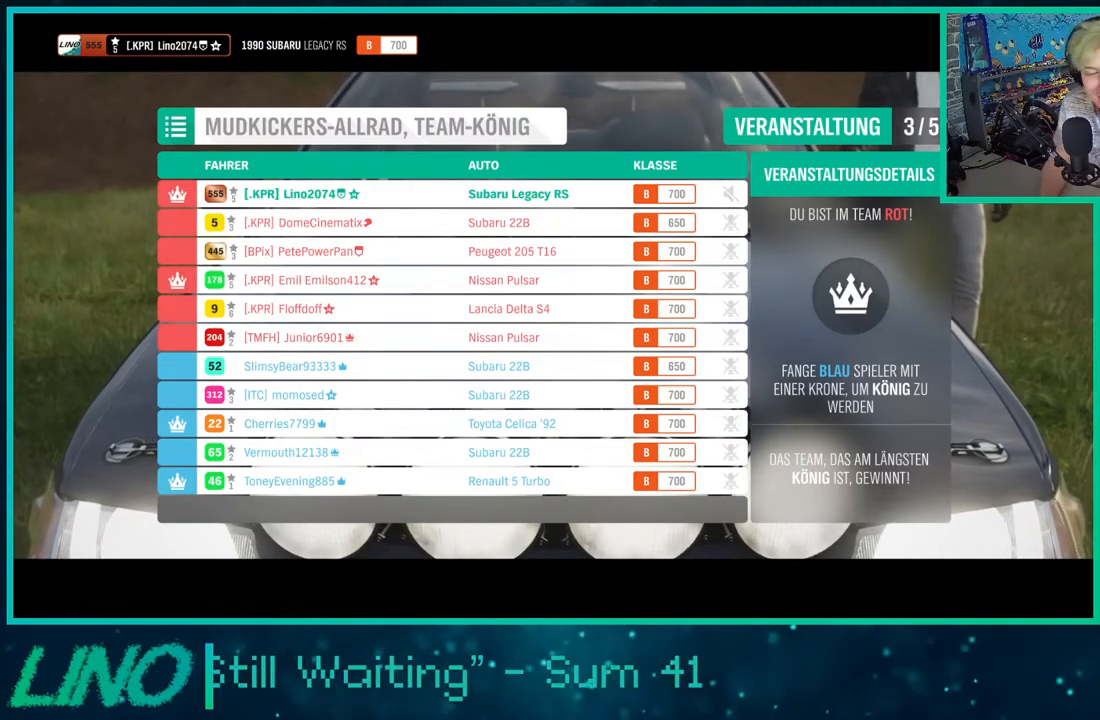
{"buttons": ["R2"], "left_stick": "center", "right_stick": "center", "events": []}
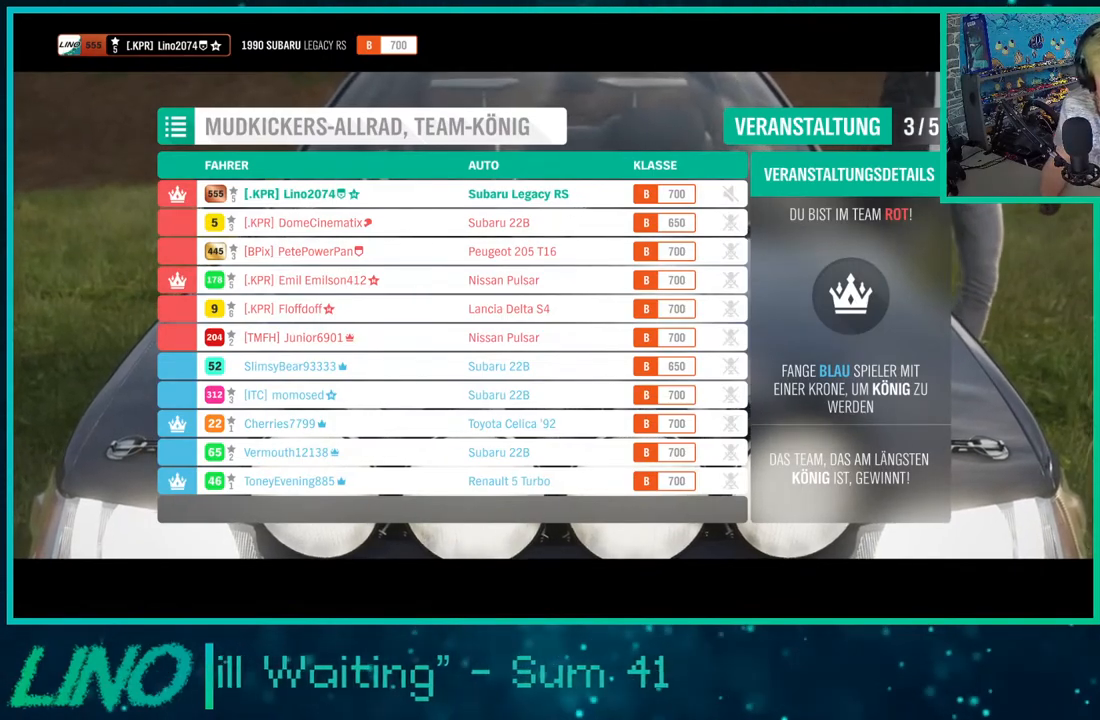
{"buttons": ["R2"], "left_stick": "center", "right_stick": "center", "events": [[167, "R2", "up"], [283, "R2", "down"]]}
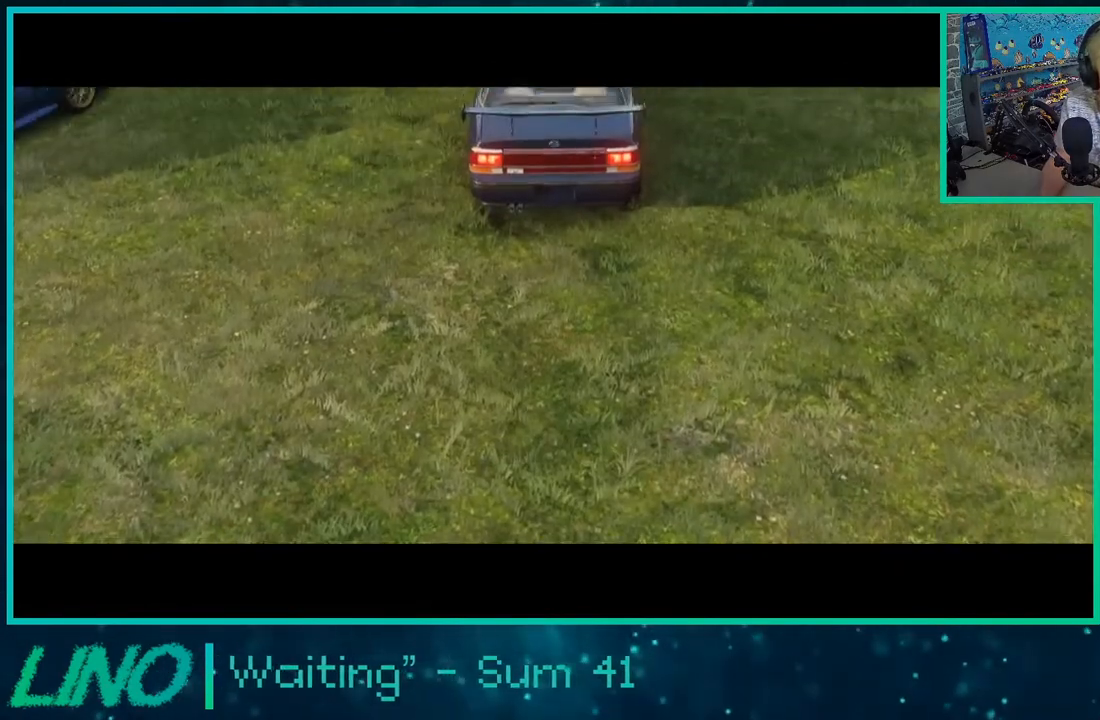
{"buttons": ["R2"], "left_stick": "center", "right_stick": "center", "events": []}
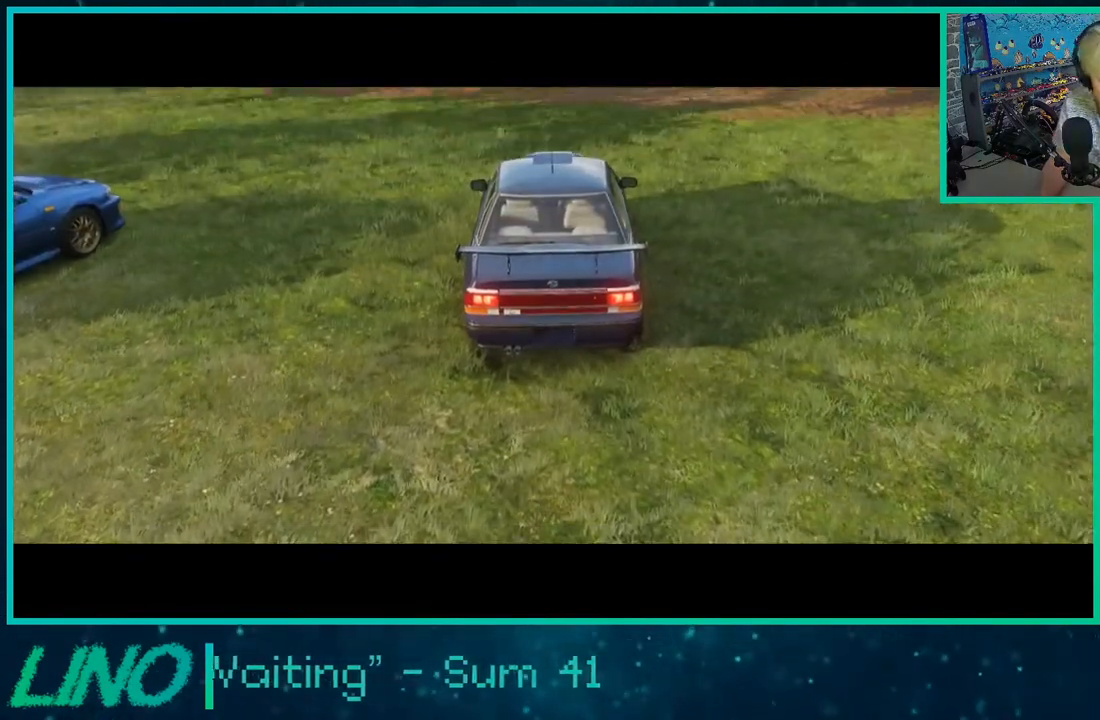
{"buttons": ["R2"], "left_stick": "center", "right_stick": "center", "events": []}
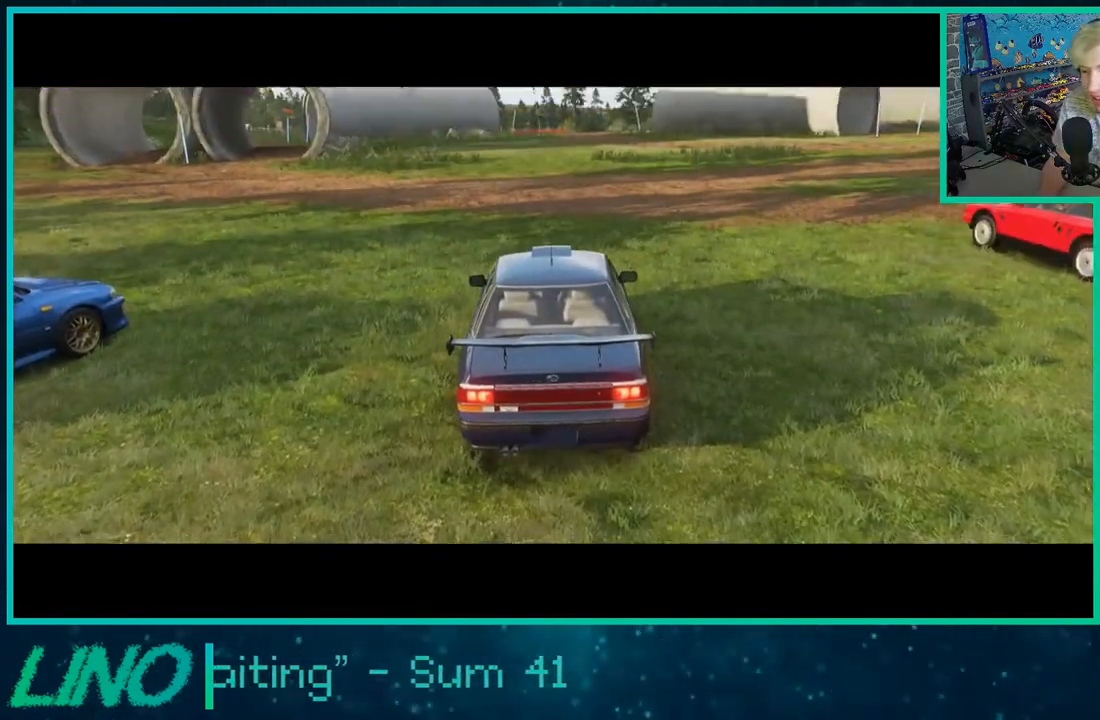
{"buttons": ["R2"], "left_stick": "center", "right_stick": "center", "events": []}
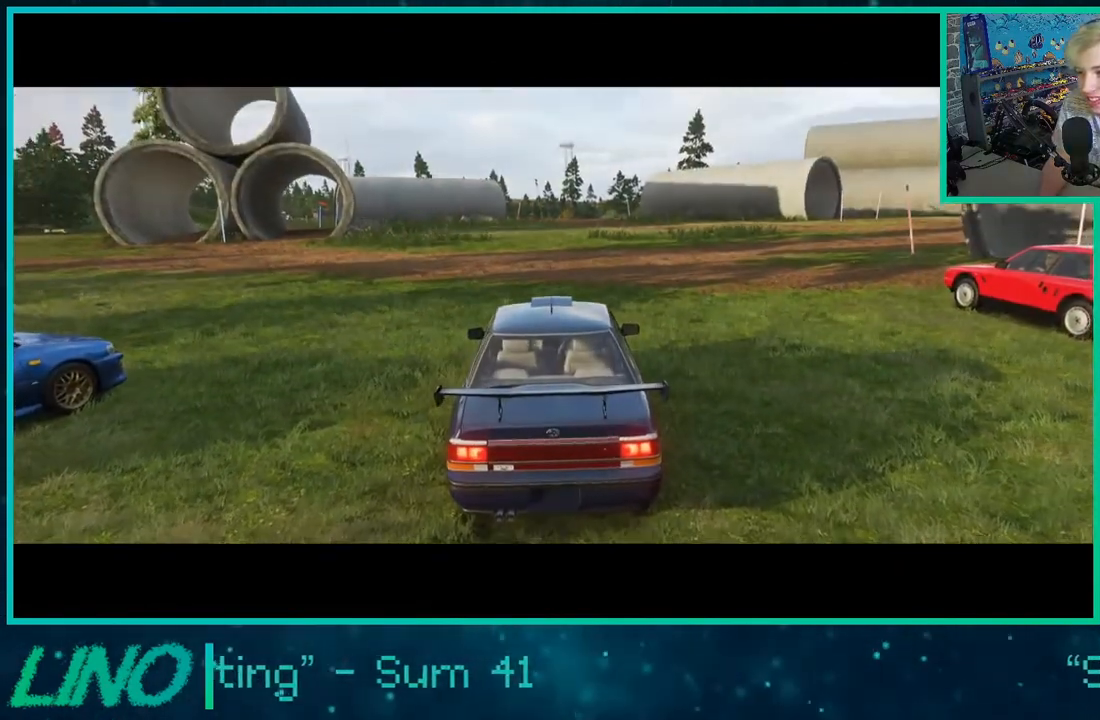
{"buttons": ["R2"], "left_stick": "center", "right_stick": "center", "events": []}
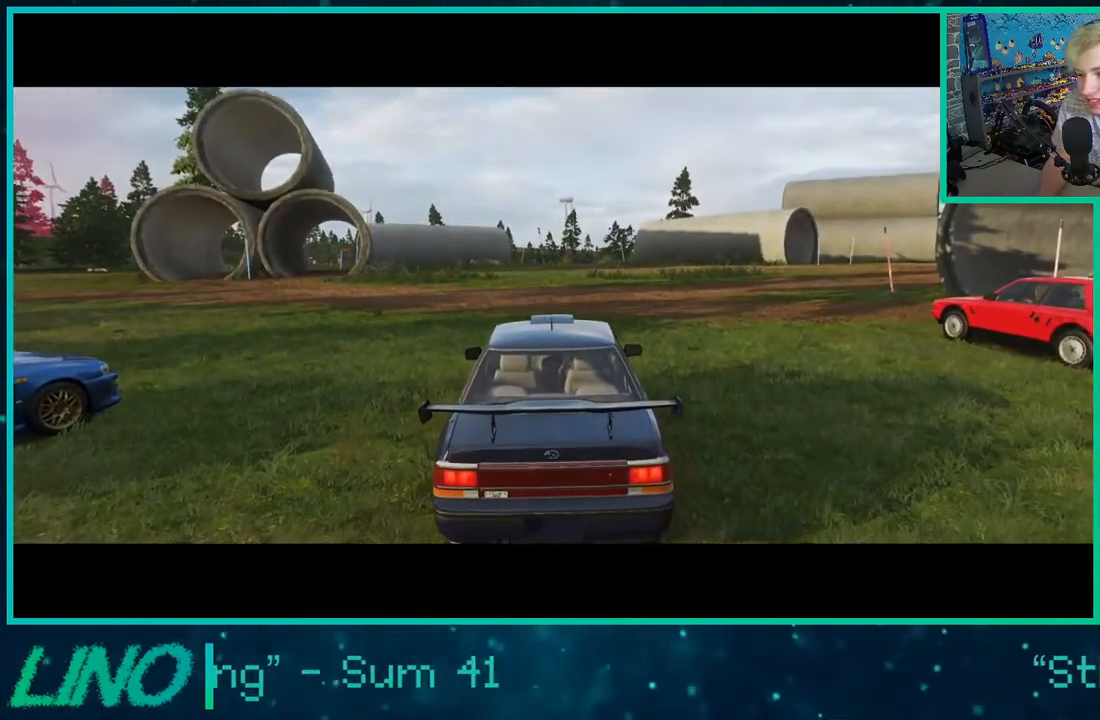
{"buttons": ["R2"], "left_stick": "down-left", "right_stick": "center", "events": [[450, "left_stick", "down-left"]]}
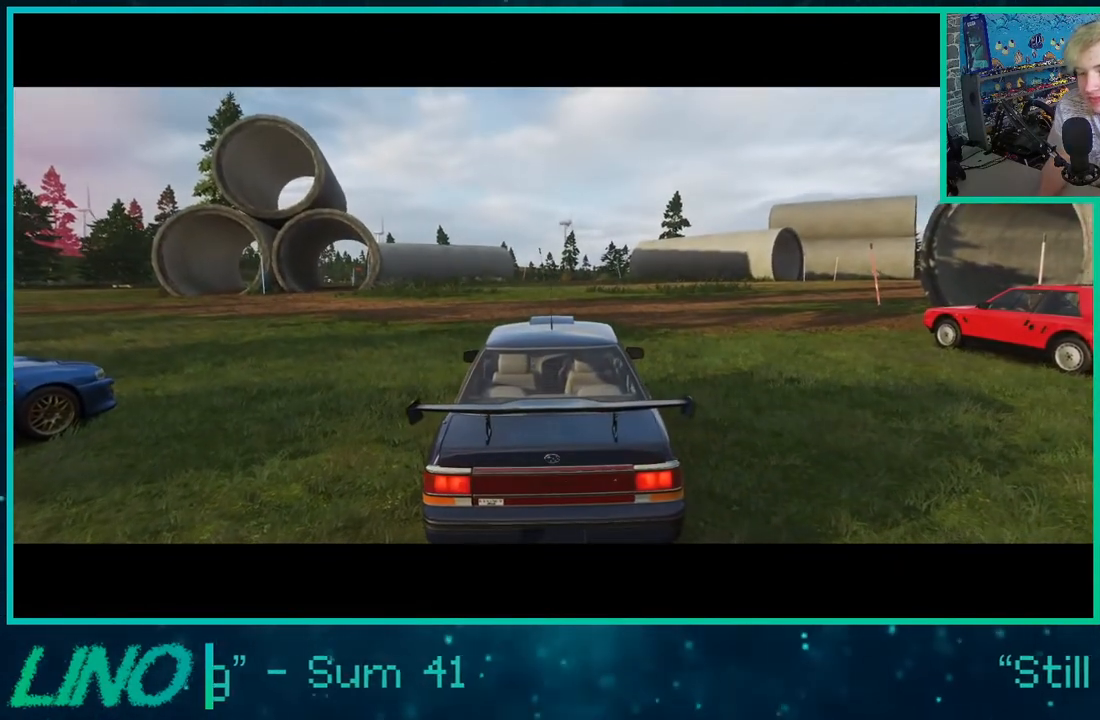
{"buttons": ["R2"], "left_stick": "down-left", "right_stick": "center", "events": []}
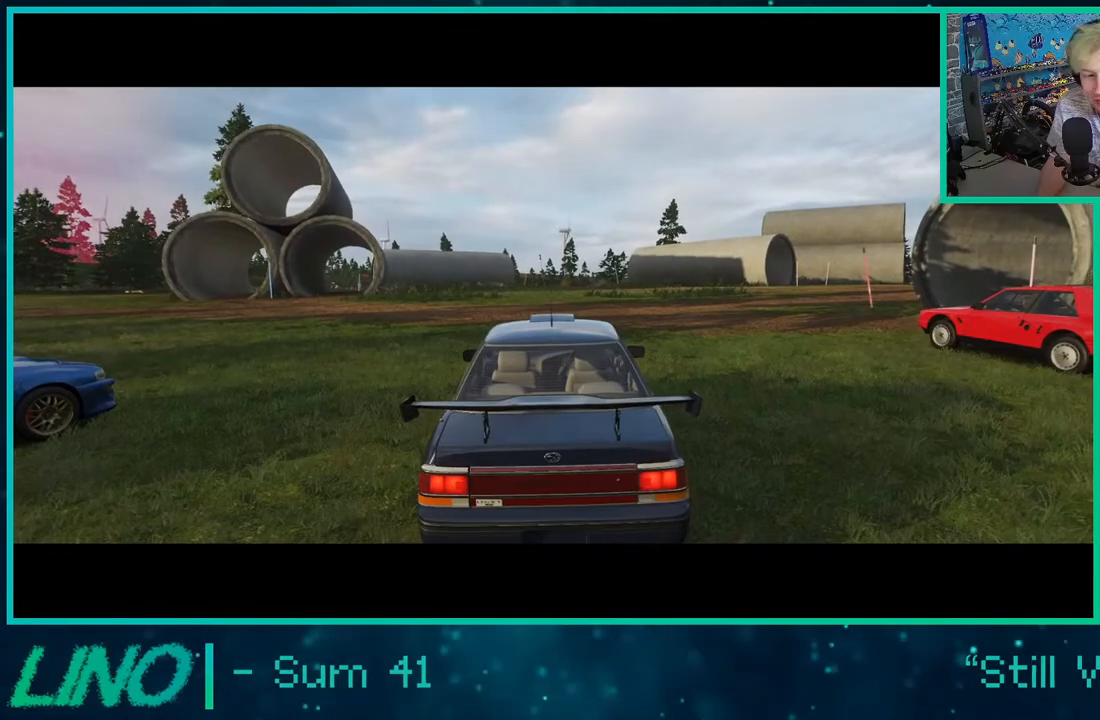
{"buttons": ["X"], "left_stick": "down-left", "right_stick": "center", "events": [[217, "left_stick", "center"], [317, "left_stick", "down-left"], [400, "X", "down"], [467, "R2", "up"]]}
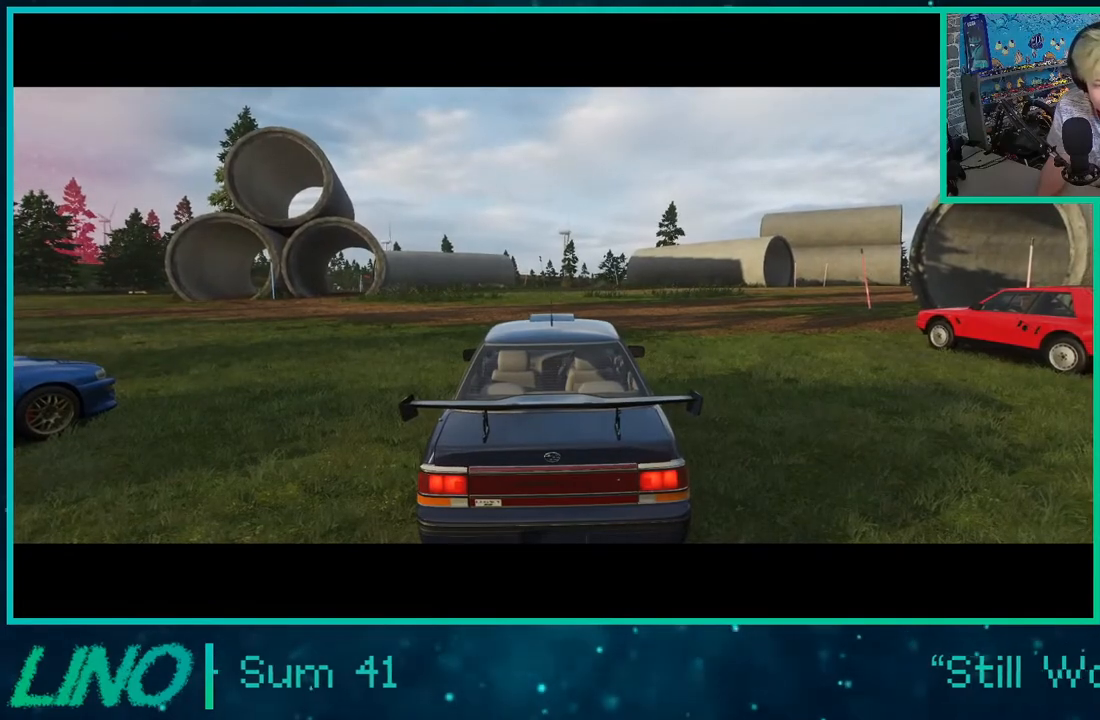
{"buttons": ["X", "R2"], "left_stick": "down-left", "right_stick": "center", "events": [[350, "R2", "down"]]}
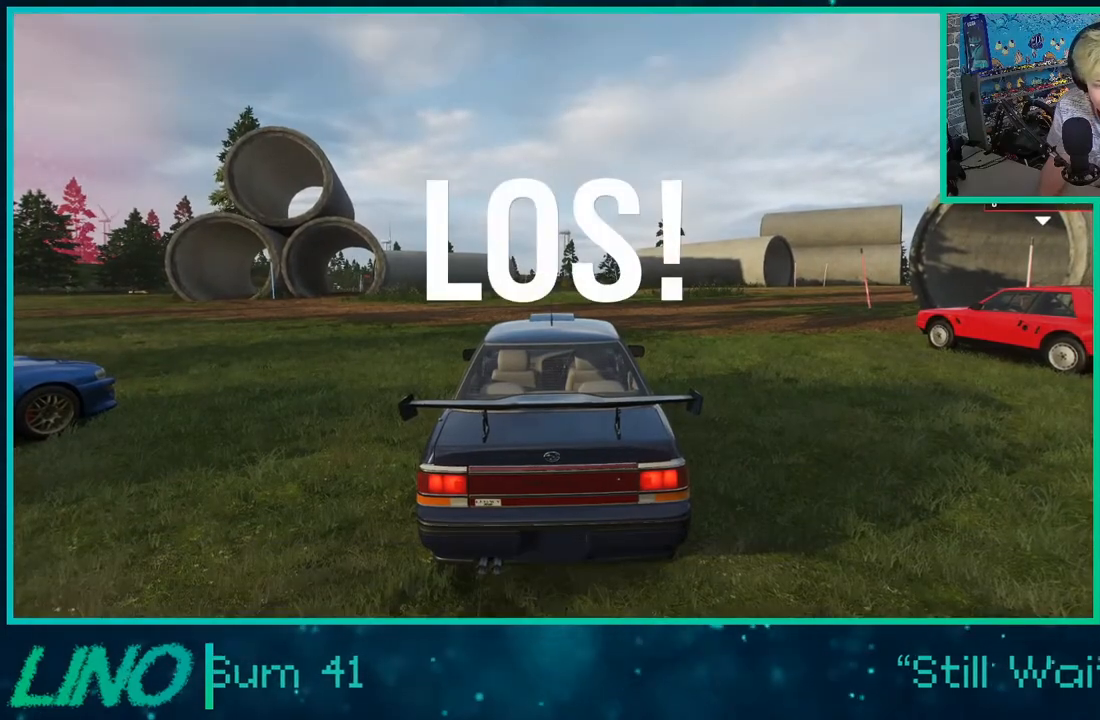
{"buttons": ["X", "R2"], "left_stick": "down-left", "right_stick": "center", "events": []}
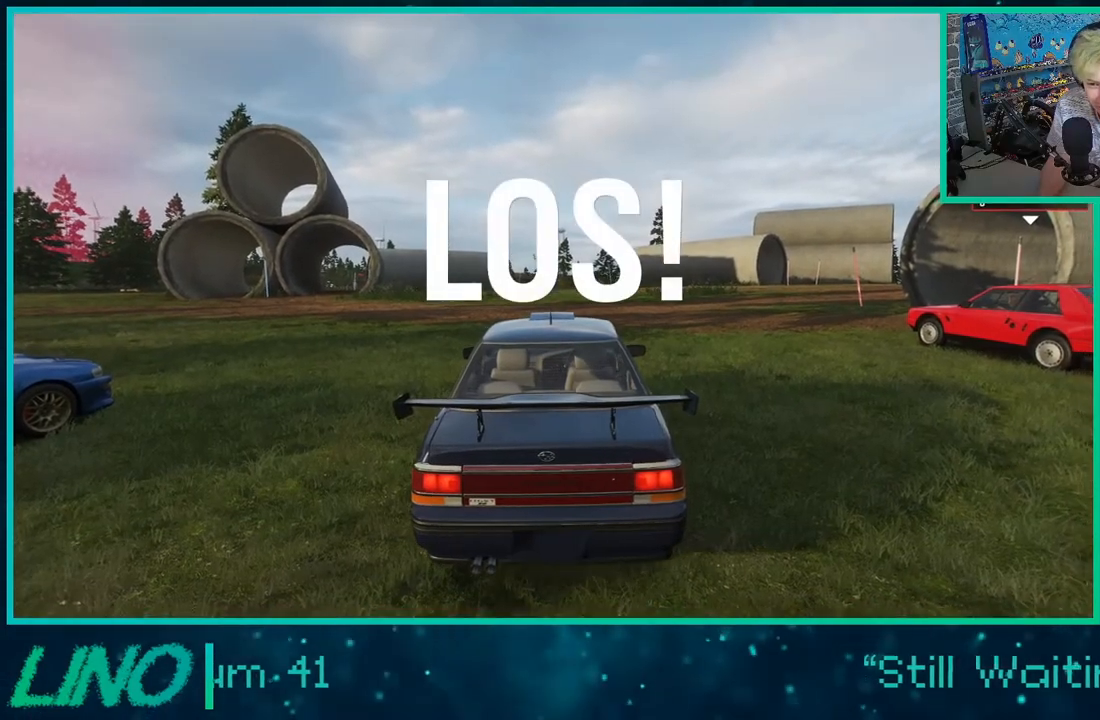
{"buttons": ["R2"], "left_stick": "down-left", "right_stick": "center", "events": [[67, "X", "up"]]}
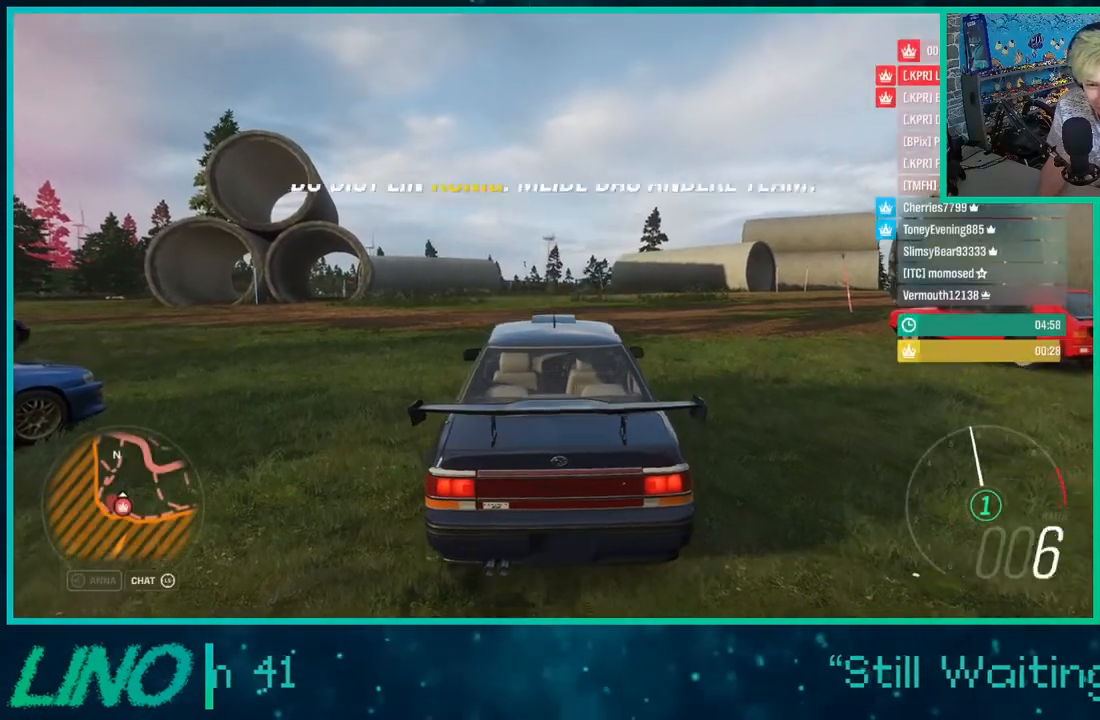
{"buttons": ["R2"], "left_stick": "center", "right_stick": "center", "events": [[350, "left_stick", "center"]]}
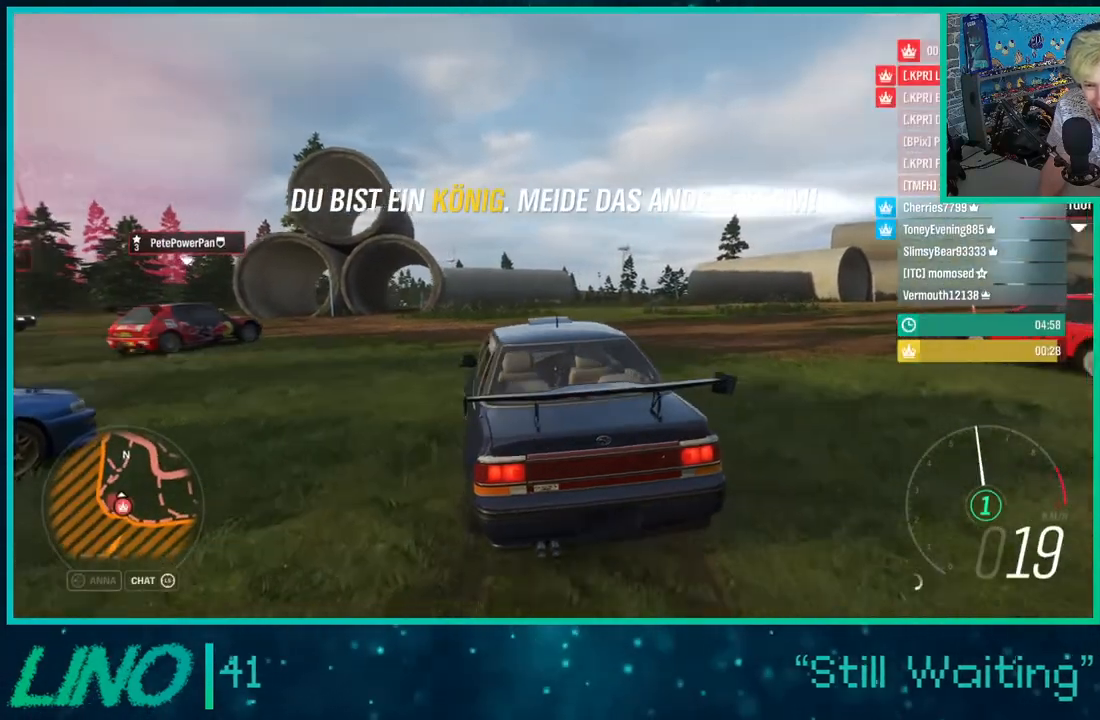
{"buttons": ["R2"], "left_stick": "up-right", "right_stick": "center", "events": [[483, "left_stick", "up-right"]]}
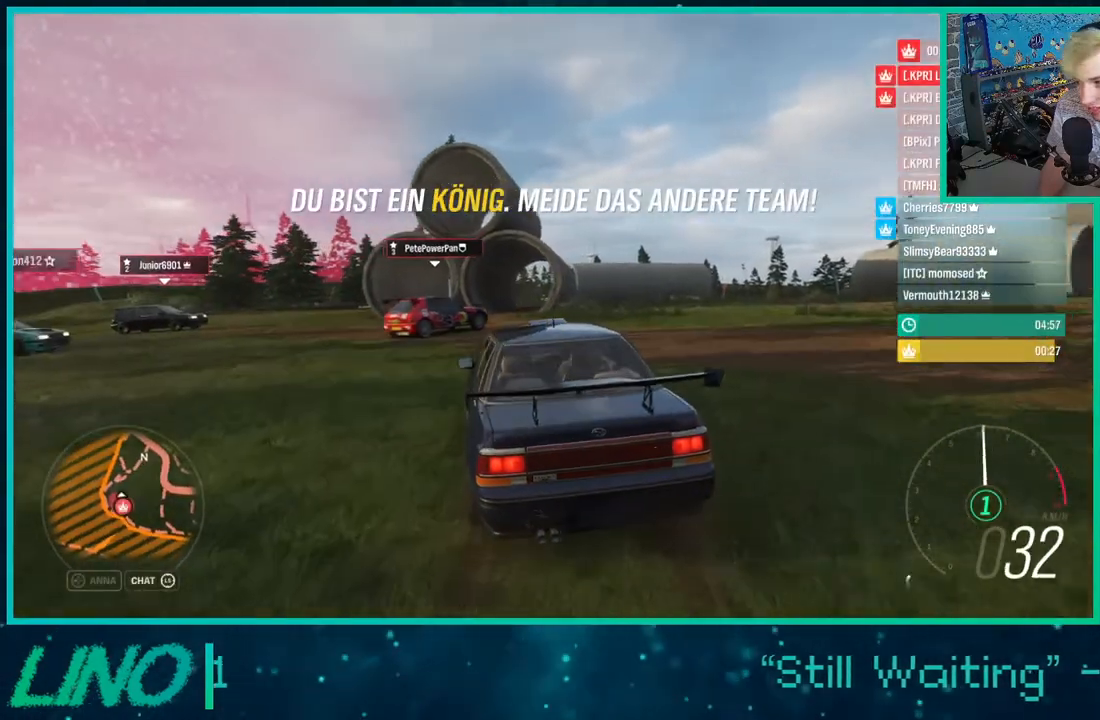
{"buttons": ["R2"], "left_stick": "right", "right_stick": "center", "events": [[300, "left_stick", "center"], [467, "left_stick", "right"]]}
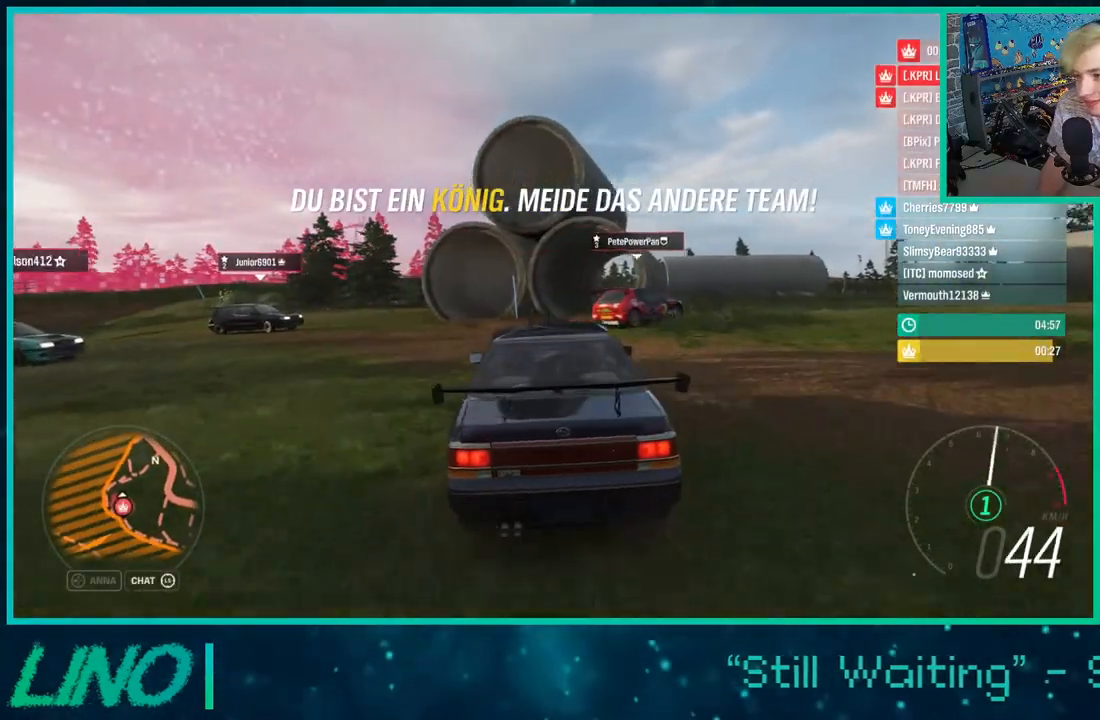
{"buttons": ["R2"], "left_stick": "center", "right_stick": "center", "events": [[183, "left_stick", "center"], [300, "X", "down"], [417, "X", "up"]]}
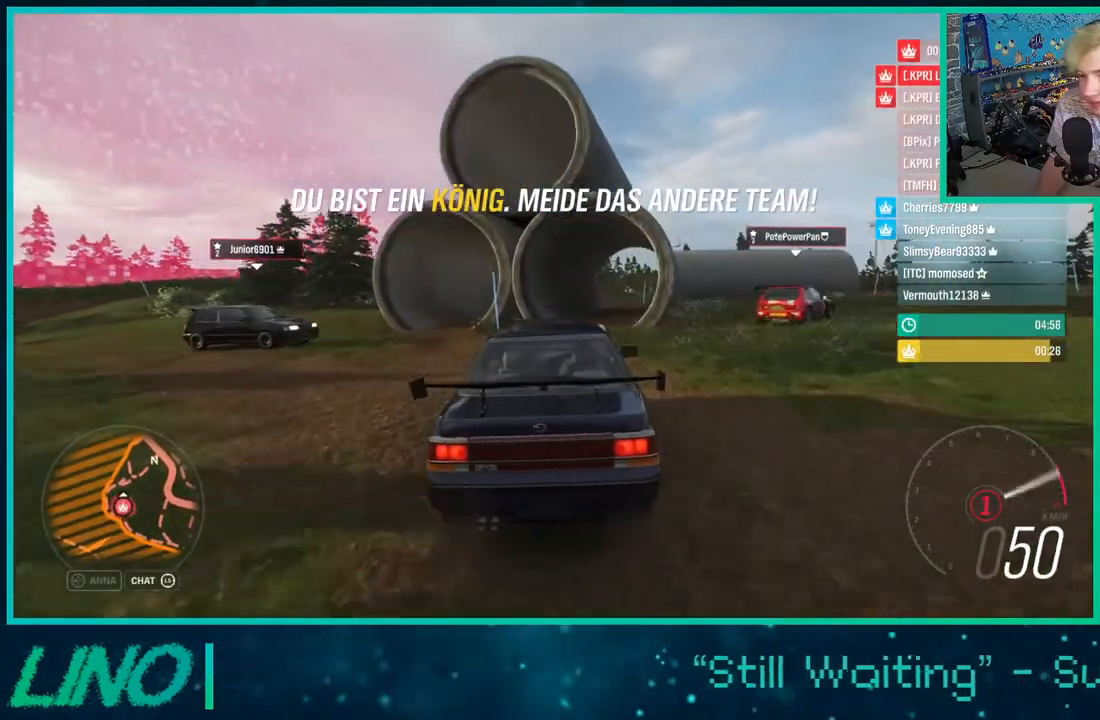
{"buttons": ["R2"], "left_stick": "up-right", "right_stick": "center", "events": [[300, "left_stick", "right"], [350, "left_stick", "up-right"]]}
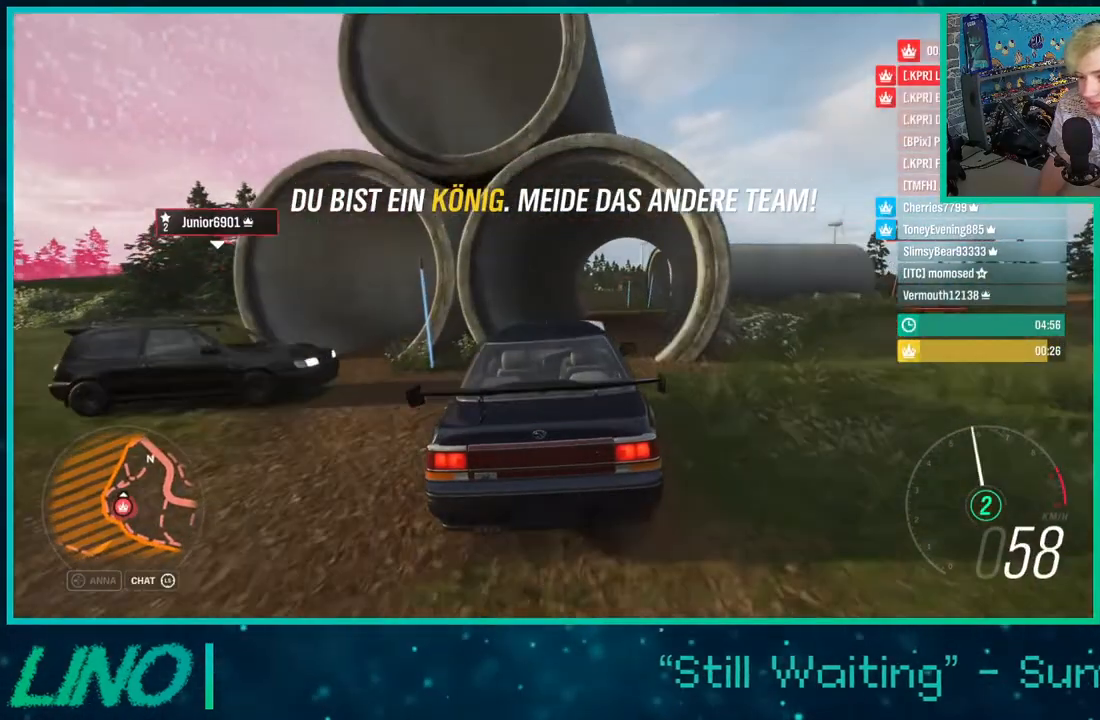
{"buttons": ["R2"], "left_stick": "down-left", "right_stick": "center", "events": [[300, "left_stick", "left"], [350, "left_stick", "down-left"]]}
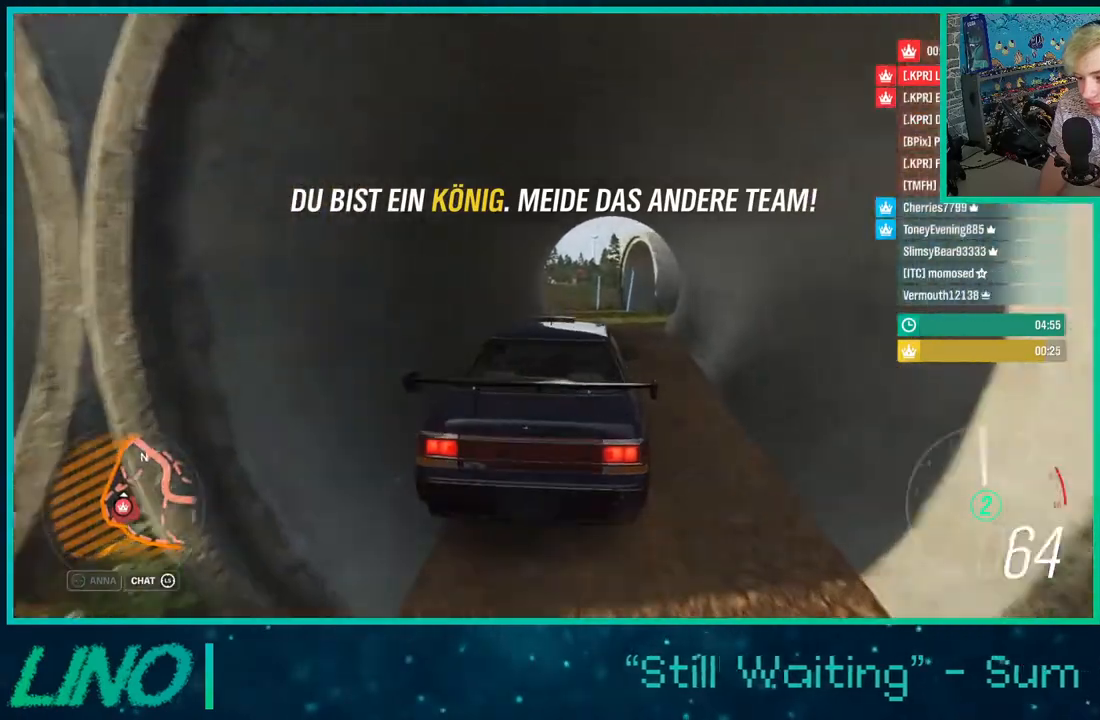
{"buttons": ["R2"], "left_stick": "center", "right_stick": "center", "events": [[67, "left_stick", "center"], [283, "left_stick", "left"], [417, "left_stick", "center"]]}
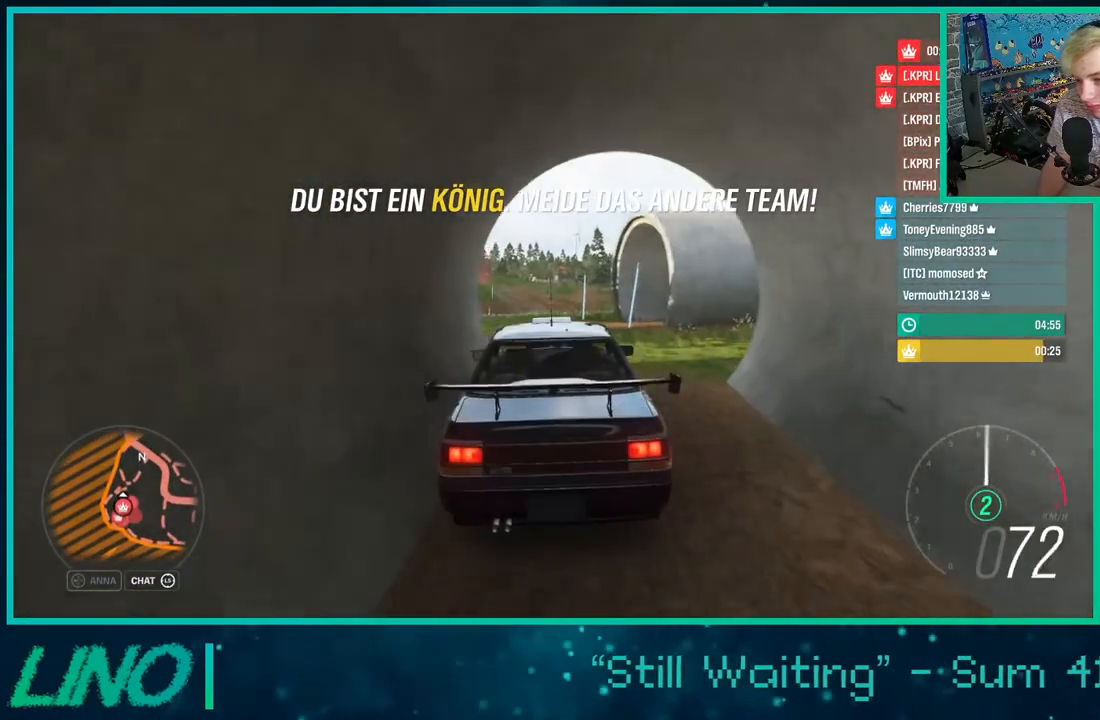
{"buttons": ["R2"], "left_stick": "center", "right_stick": "center", "events": []}
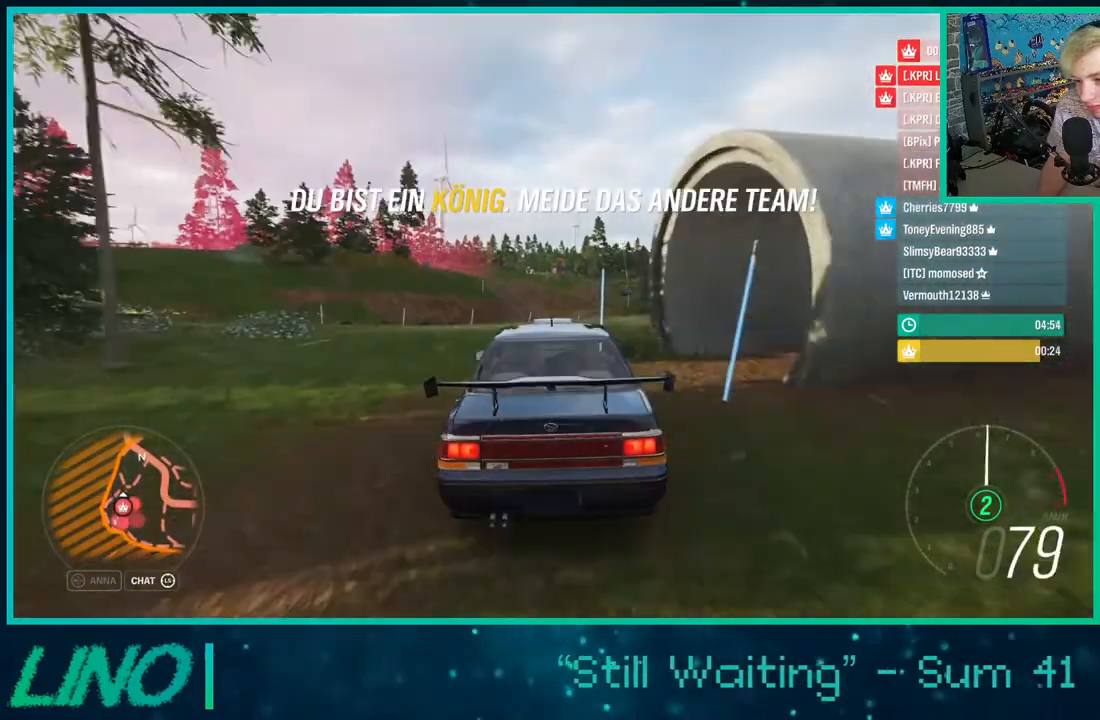
{"buttons": ["R2"], "left_stick": "center", "right_stick": "center", "events": [[17, "left_stick", "left"], [133, "left_stick", "center"], [300, "X", "down"], [433, "X", "up"]]}
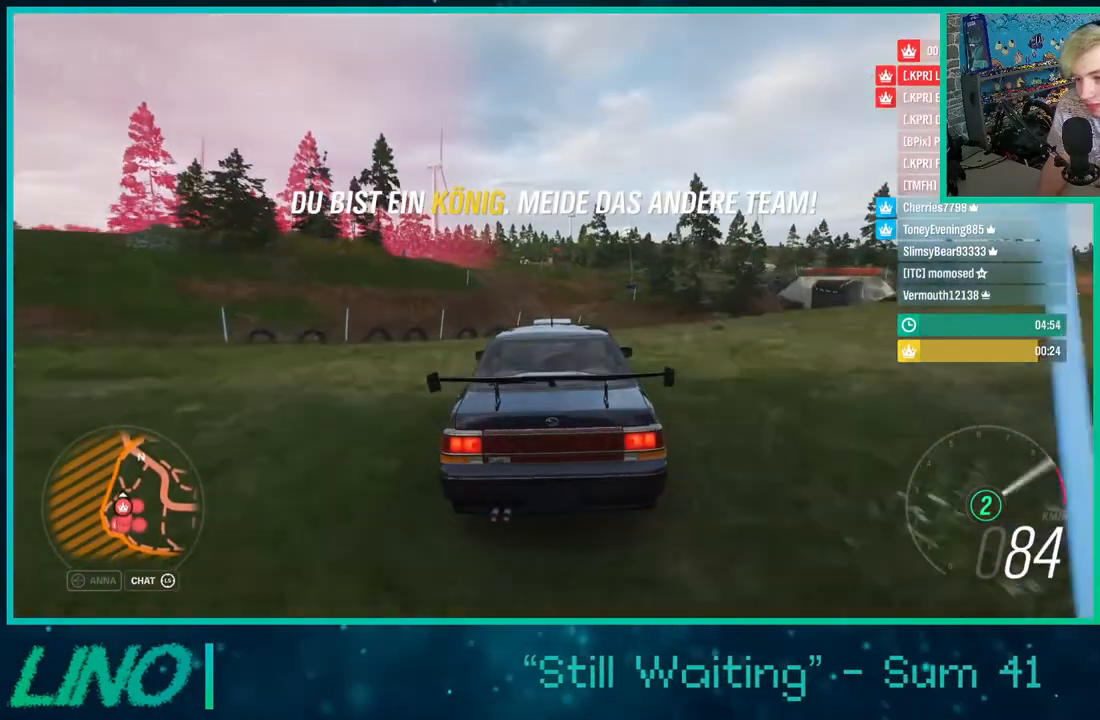
{"buttons": ["R2"], "left_stick": "down-left", "right_stick": "center", "events": [[300, "left_stick", "down-left"]]}
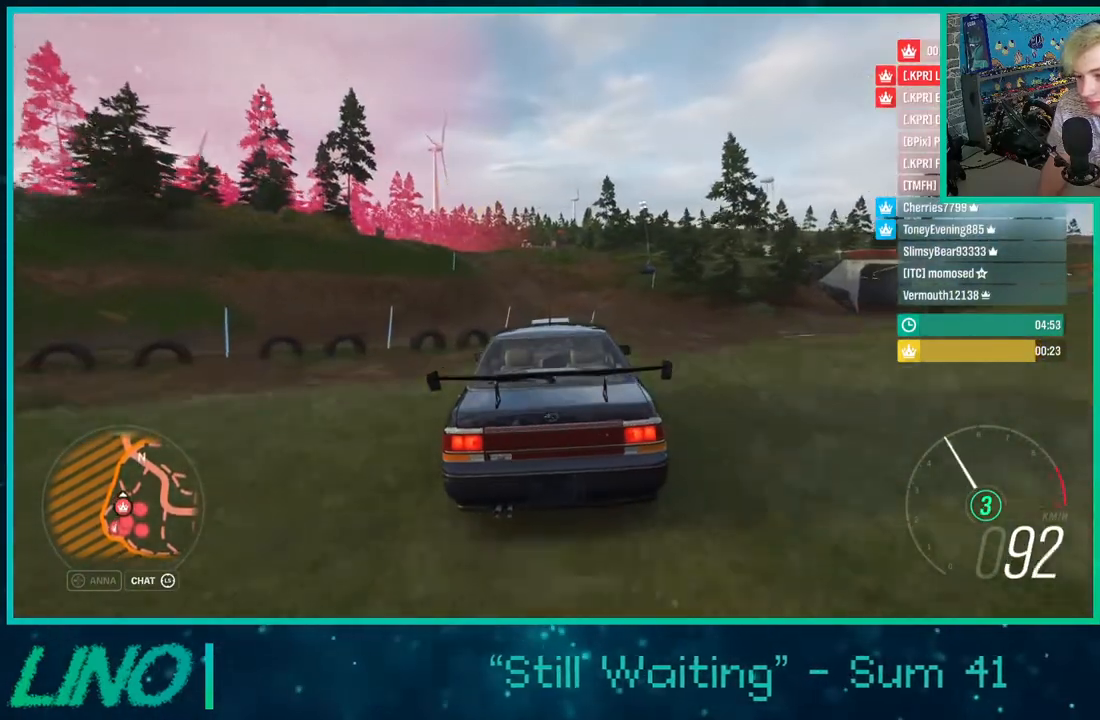
{"buttons": ["R2"], "left_stick": "center", "right_stick": "center", "events": [[250, "left_stick", "center"]]}
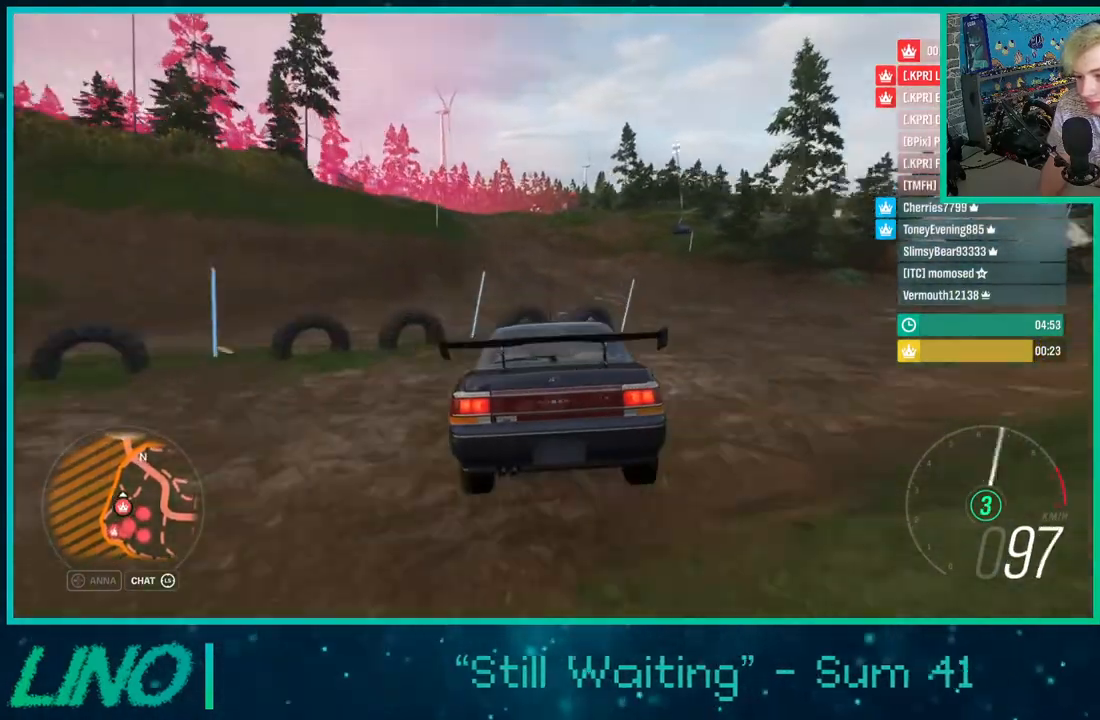
{"buttons": ["R2"], "left_stick": "left", "right_stick": "center", "events": [[150, "left_stick", "left"]]}
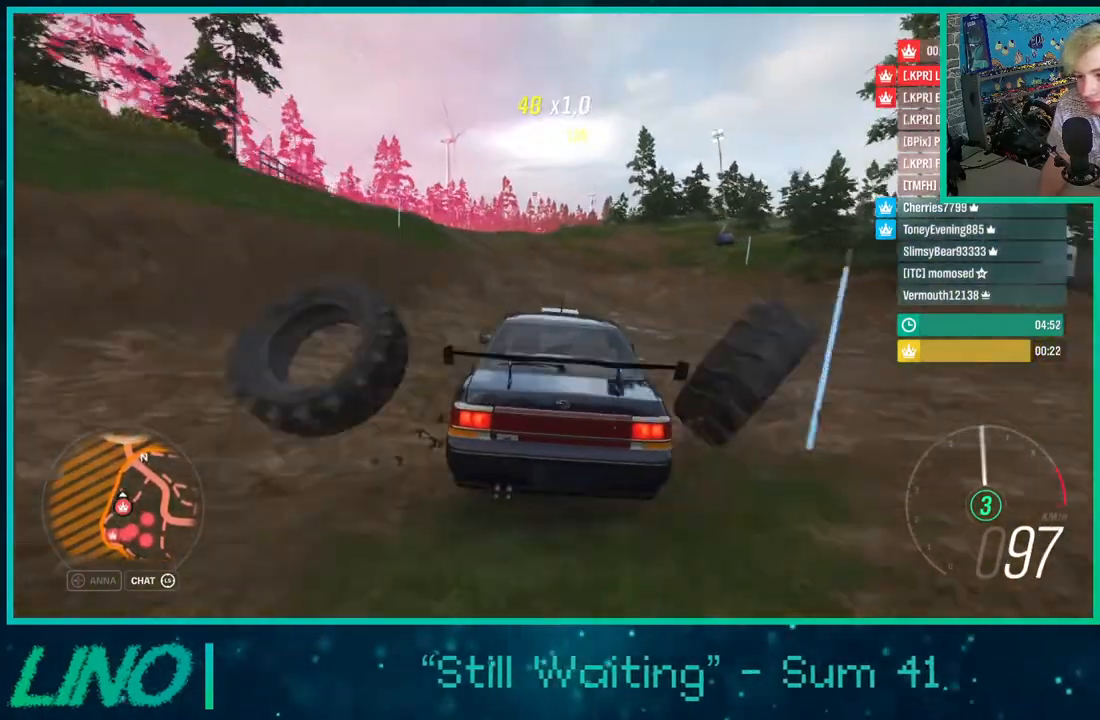
{"buttons": ["R2"], "left_stick": "left", "right_stick": "center", "events": []}
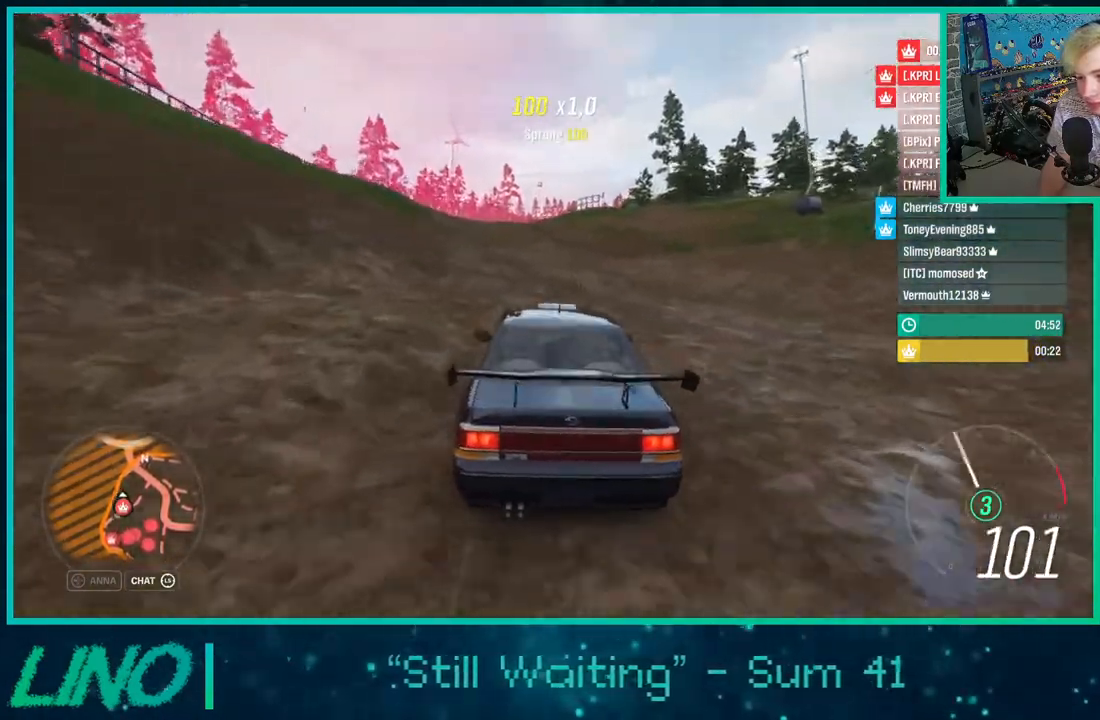
{"buttons": ["R2"], "left_stick": "down-left", "right_stick": "center", "events": [[133, "left_stick", "center"], [450, "left_stick", "down-left"]]}
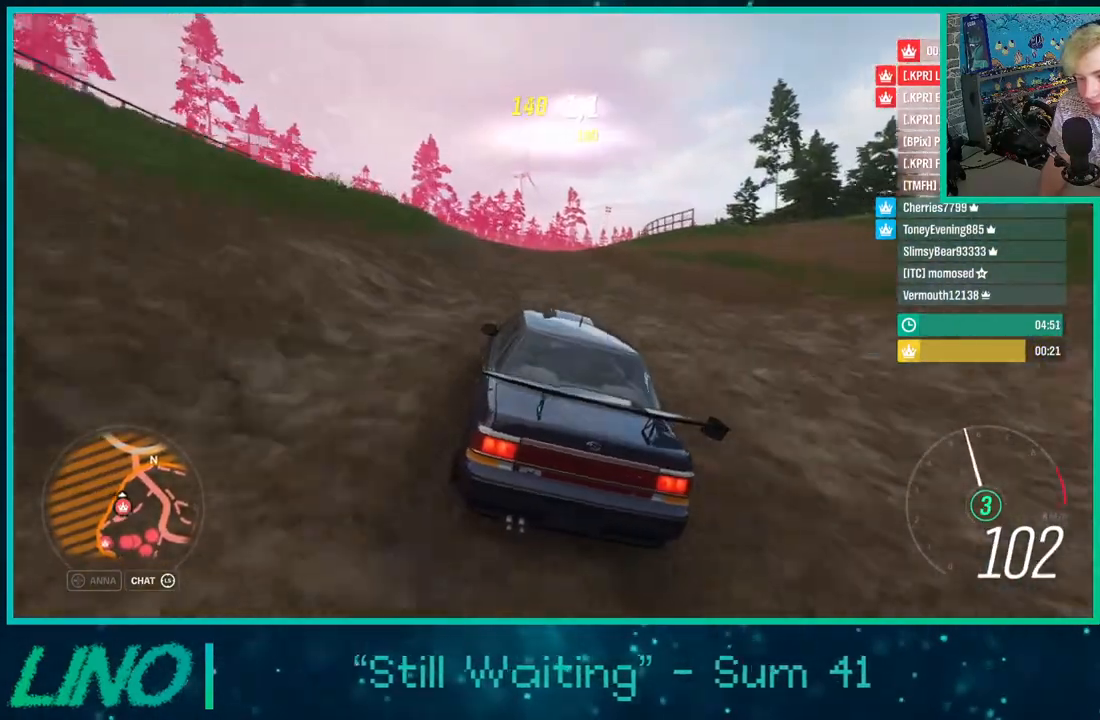
{"buttons": ["R2"], "left_stick": "up-right", "right_stick": "center", "events": [[117, "X", "down"], [217, "X", "up"], [233, "left_stick", "up-right"]]}
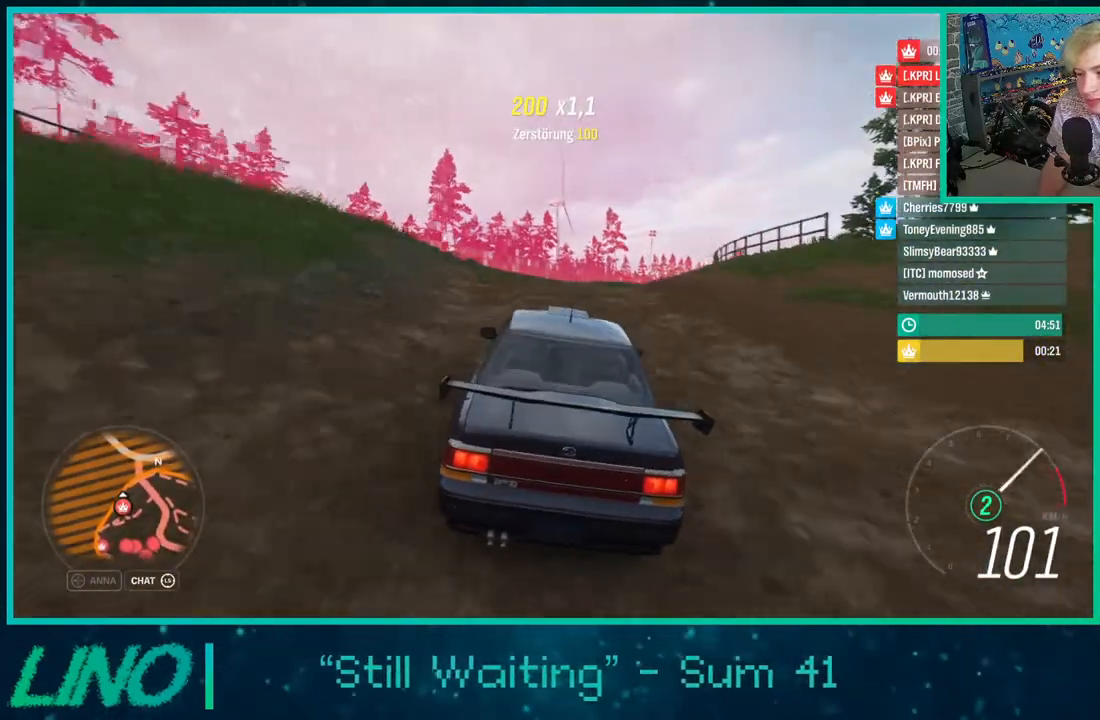
{"buttons": ["R2"], "left_stick": "up-right", "right_stick": "center", "events": [[67, "X", "down"], [200, "X", "up"]]}
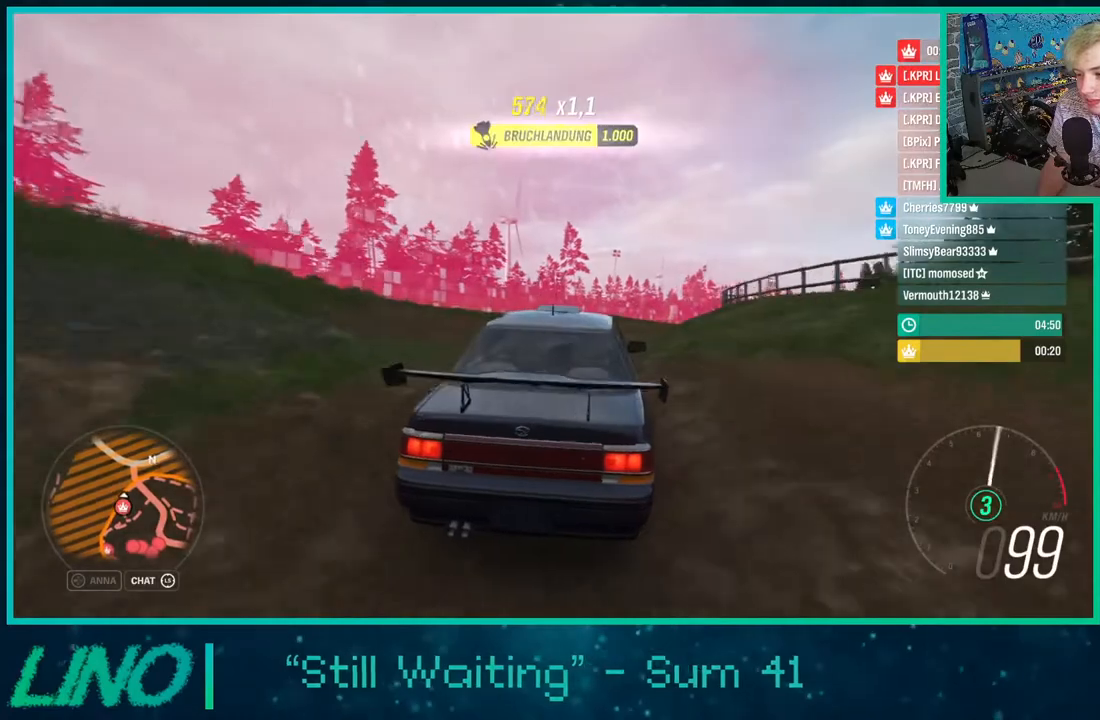
{"buttons": ["R2"], "left_stick": "right", "right_stick": "center", "events": [[183, "left_stick", "right"]]}